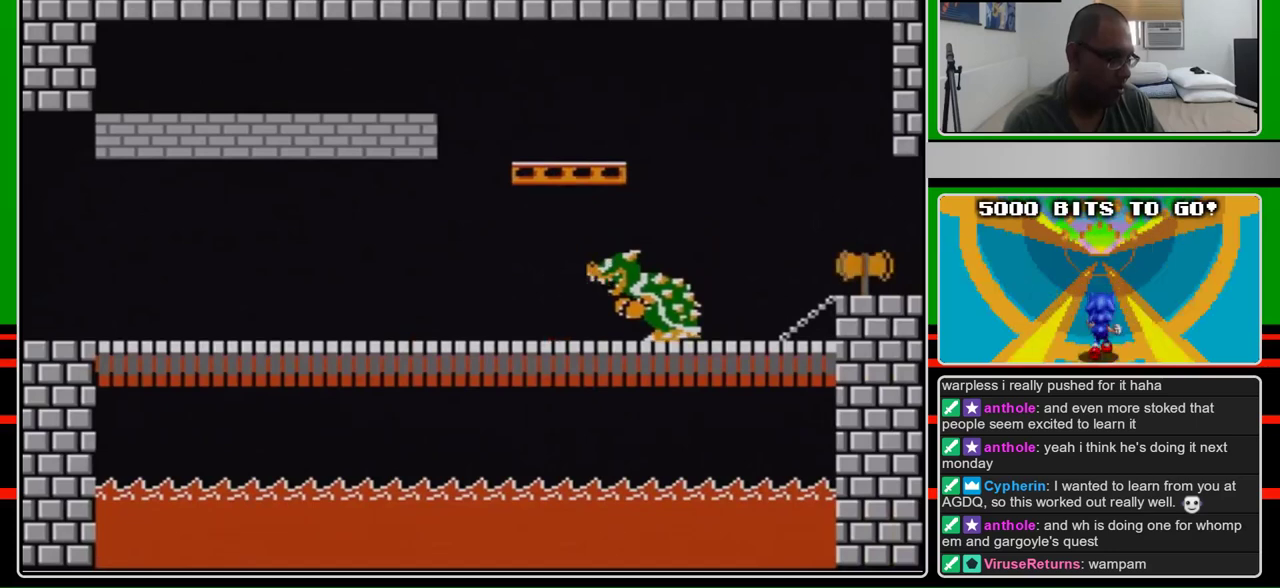
Gameplay with a controller (Nintendo layout); each line is a JSON object with the inputs held at the frame after it. "events" lists button and stick changes between this image and that frame as [ms after this image, input, new state], when the widget could be followed in between. Not read: L3 R3.
{"buttons": ["B", "DPAD_RIGHT"], "events": [[100, "DPAD_RIGHT", "up"], [200, "DPAD_RIGHT", "down"]]}
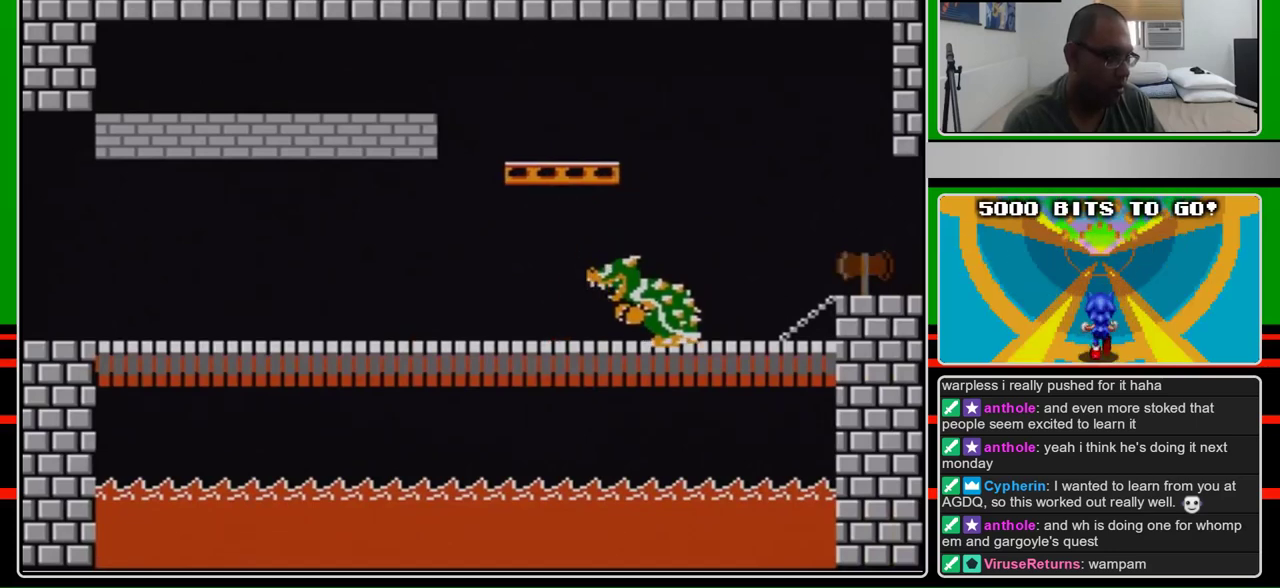
{"buttons": ["A", "B", "DPAD_RIGHT"], "events": [[500, "A", "down"]]}
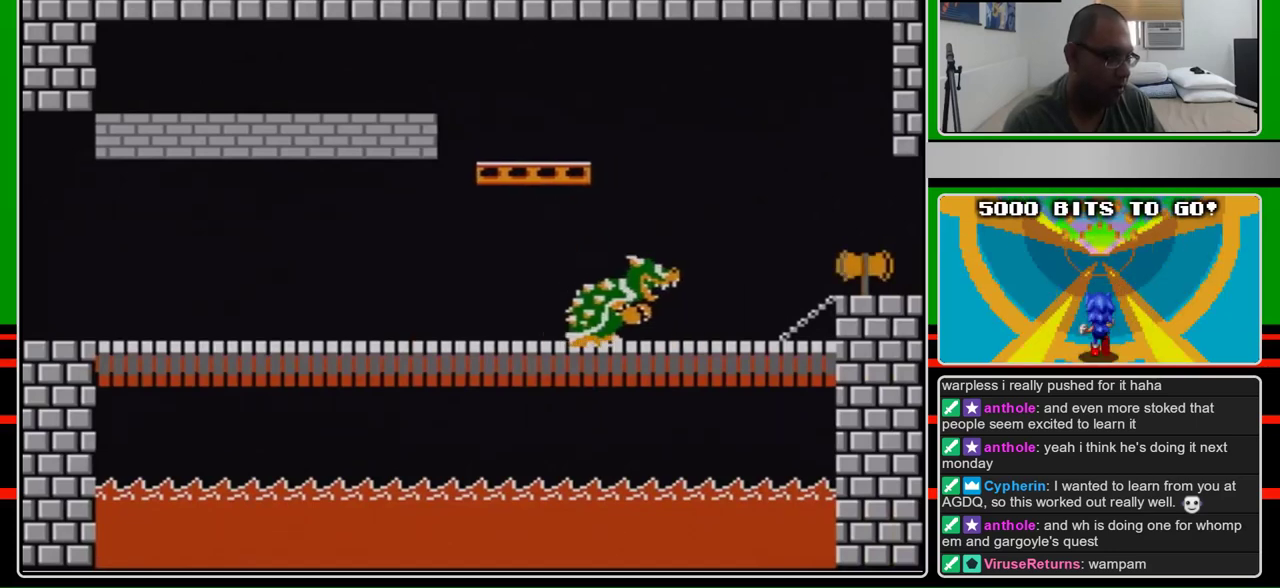
{"buttons": ["B", "DPAD_RIGHT"], "events": [[100, "A", "up"]]}
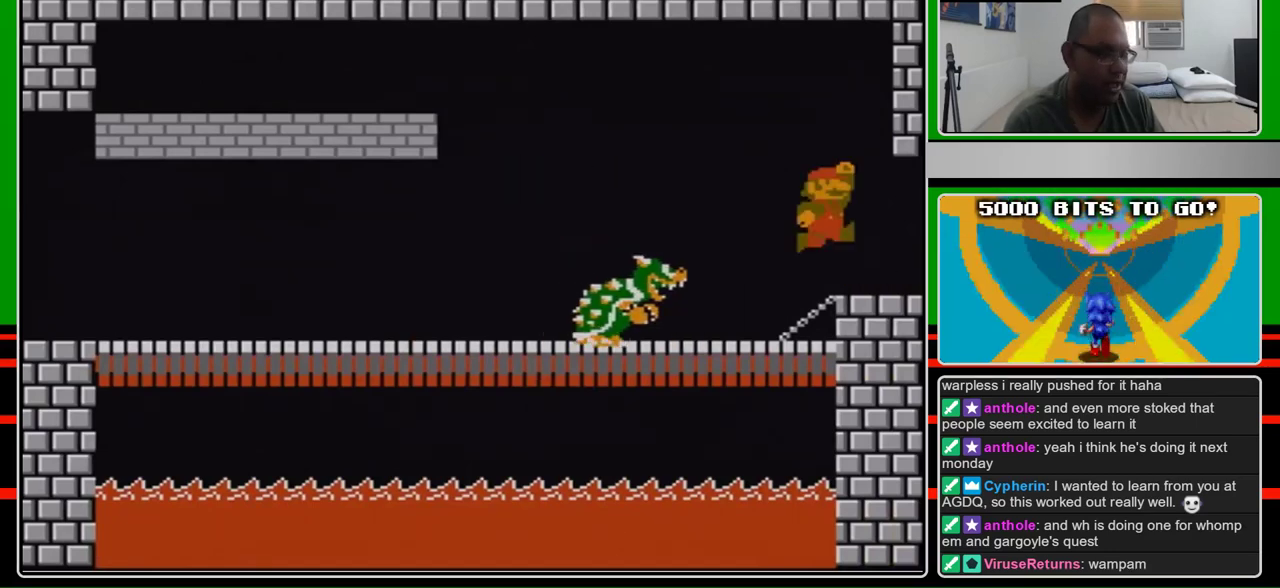
{"buttons": [], "events": [[33, "B", "up"], [133, "DPAD_RIGHT", "up"]]}